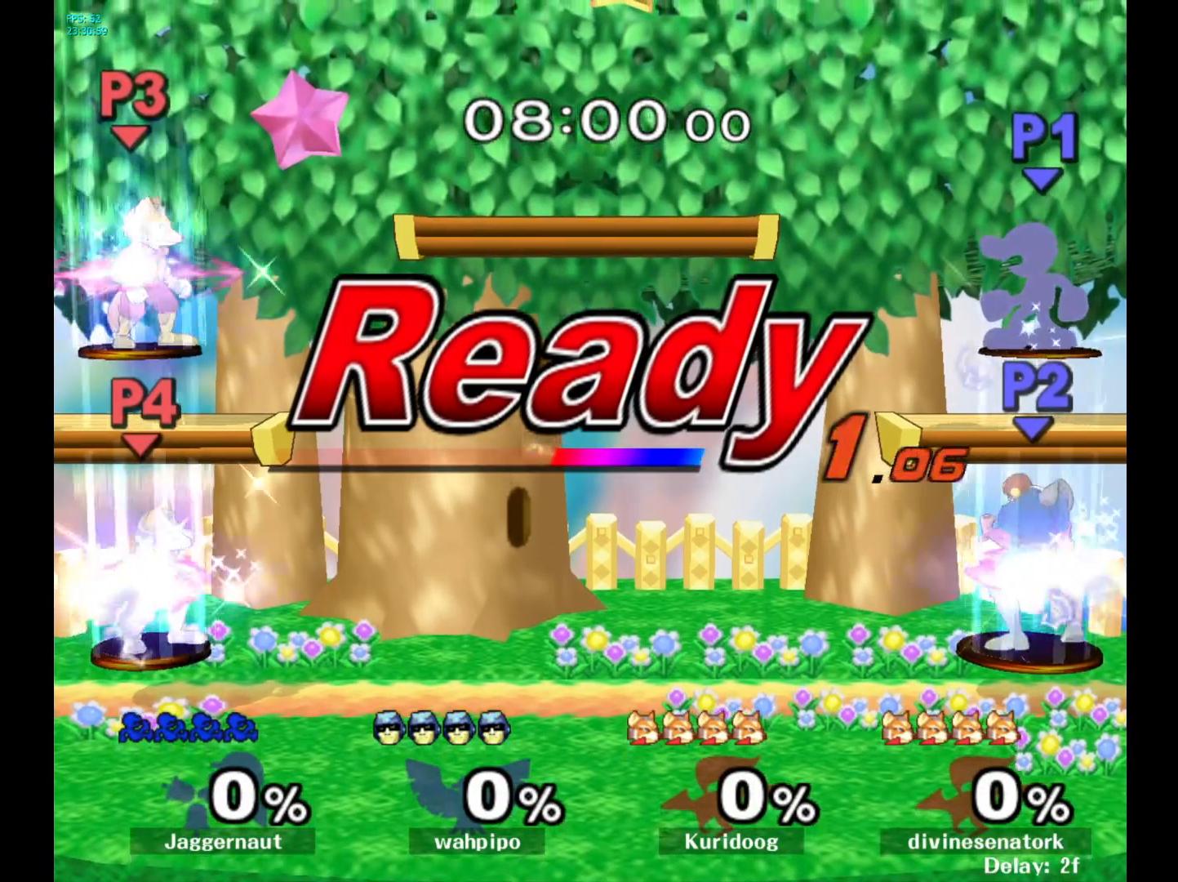
Gameplay with a controller (Nintendo layout); each line is a JSON object with the inputs held at the frame after it. "events" lists button and stick changes between this image and that frame as [ms after this image, input, new state], when the widget could be followed in between. Not read: L3 R3.
{"buttons": [], "left_stick": "left", "right_stick": "center", "events": [[417, "left_stick", "left"]]}
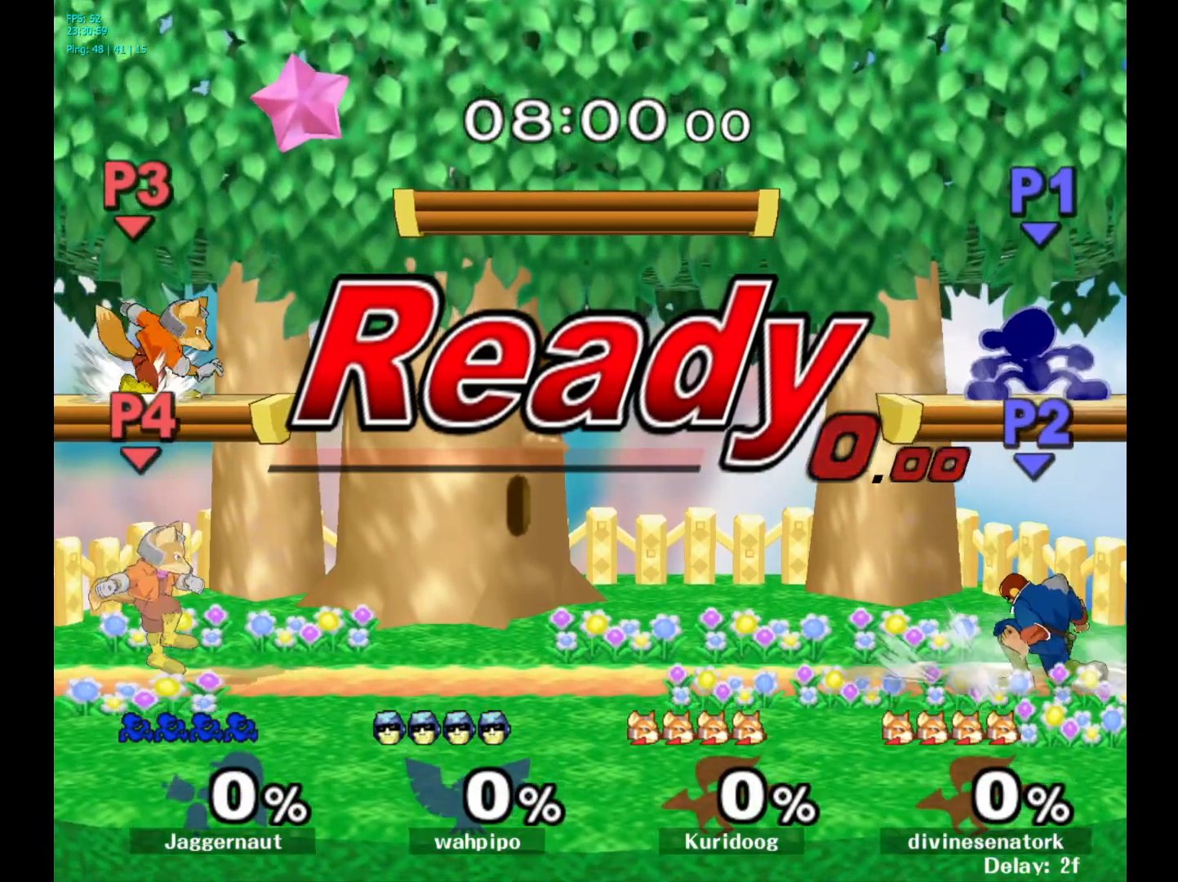
{"buttons": ["Y"], "left_stick": "down-left", "right_stick": "center", "events": [[50, "left_stick", "center"], [167, "left_stick", "left"], [200, "Y", "down"], [383, "left_stick", "down-left"]]}
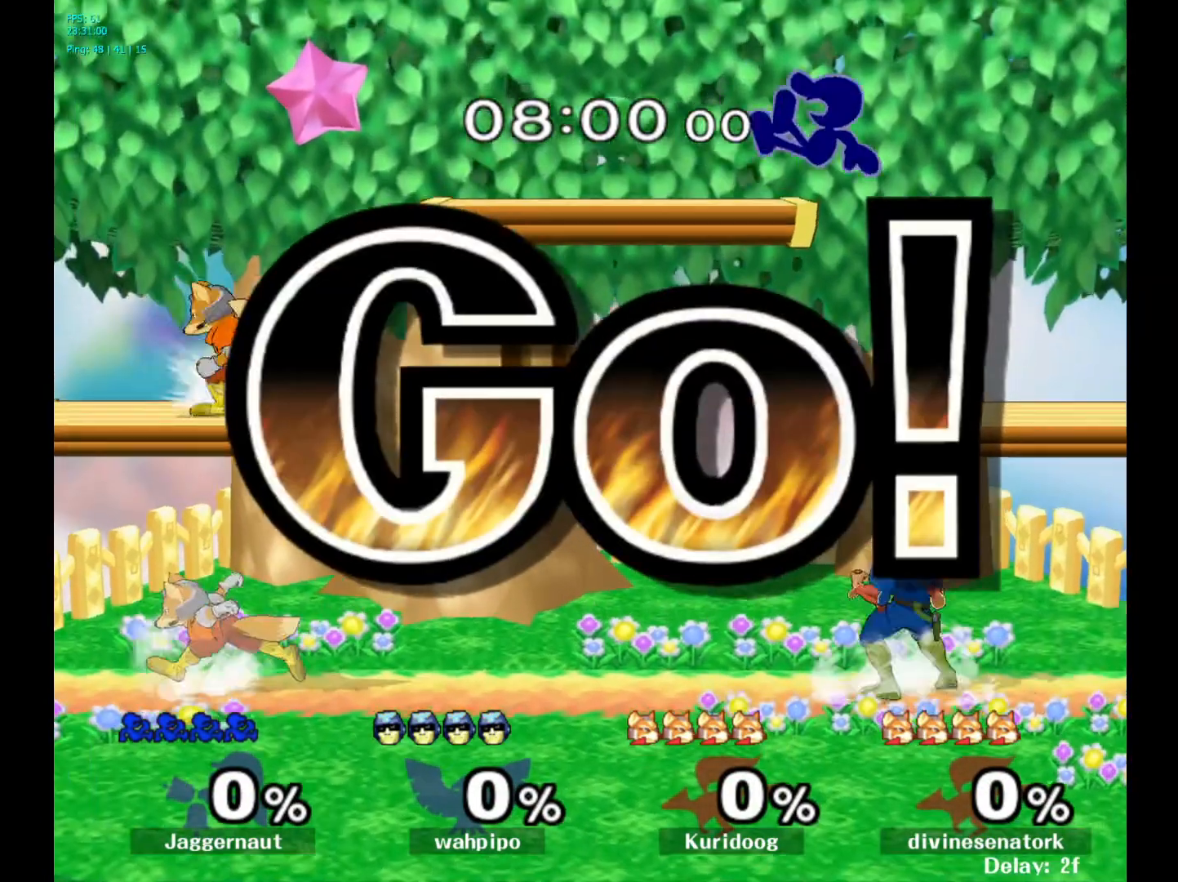
{"buttons": [], "left_stick": "down", "right_stick": "center", "events": [[17, "R1", "down"], [117, "Y", "up"], [150, "left_stick", "down"], [167, "R1", "up"], [250, "A", "down"], [433, "A", "up"]]}
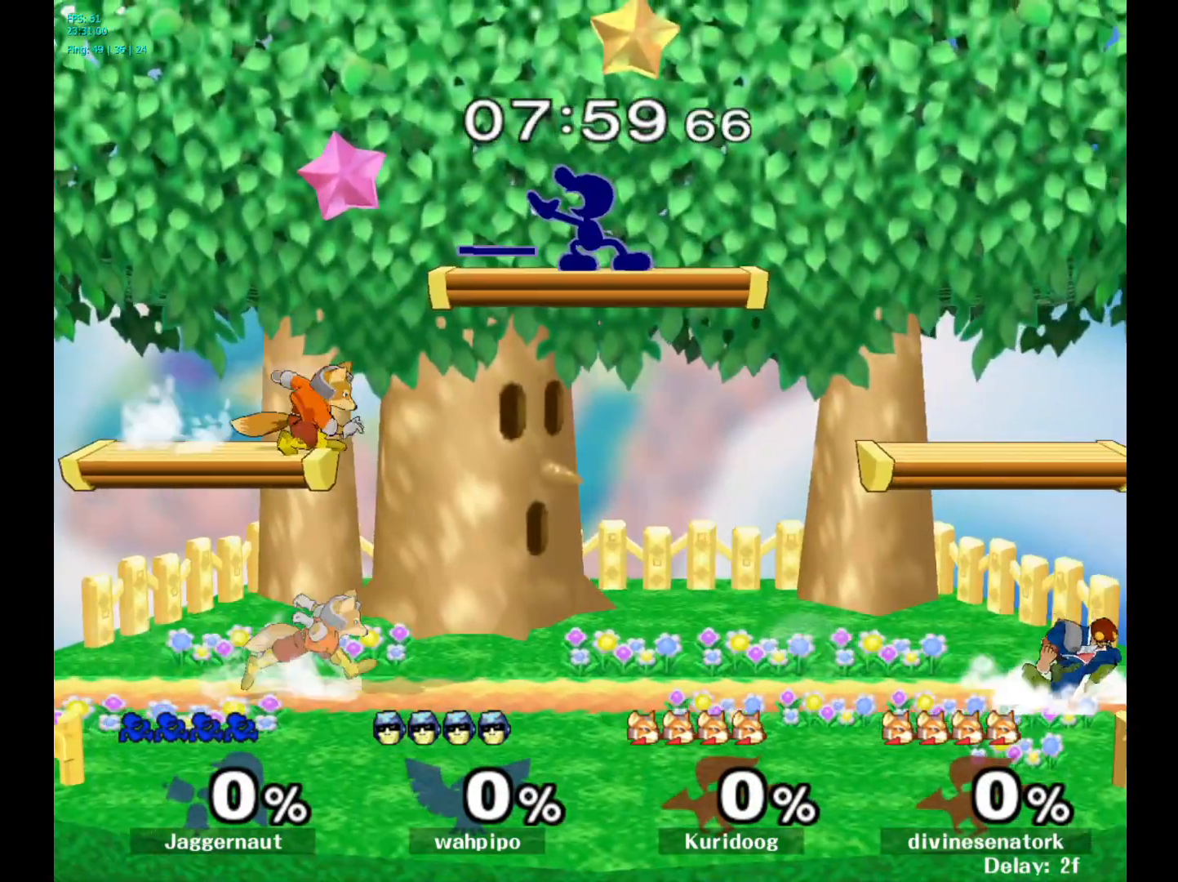
{"buttons": [], "left_stick": "down", "right_stick": "center", "events": [[267, "A", "down"], [367, "A", "up"]]}
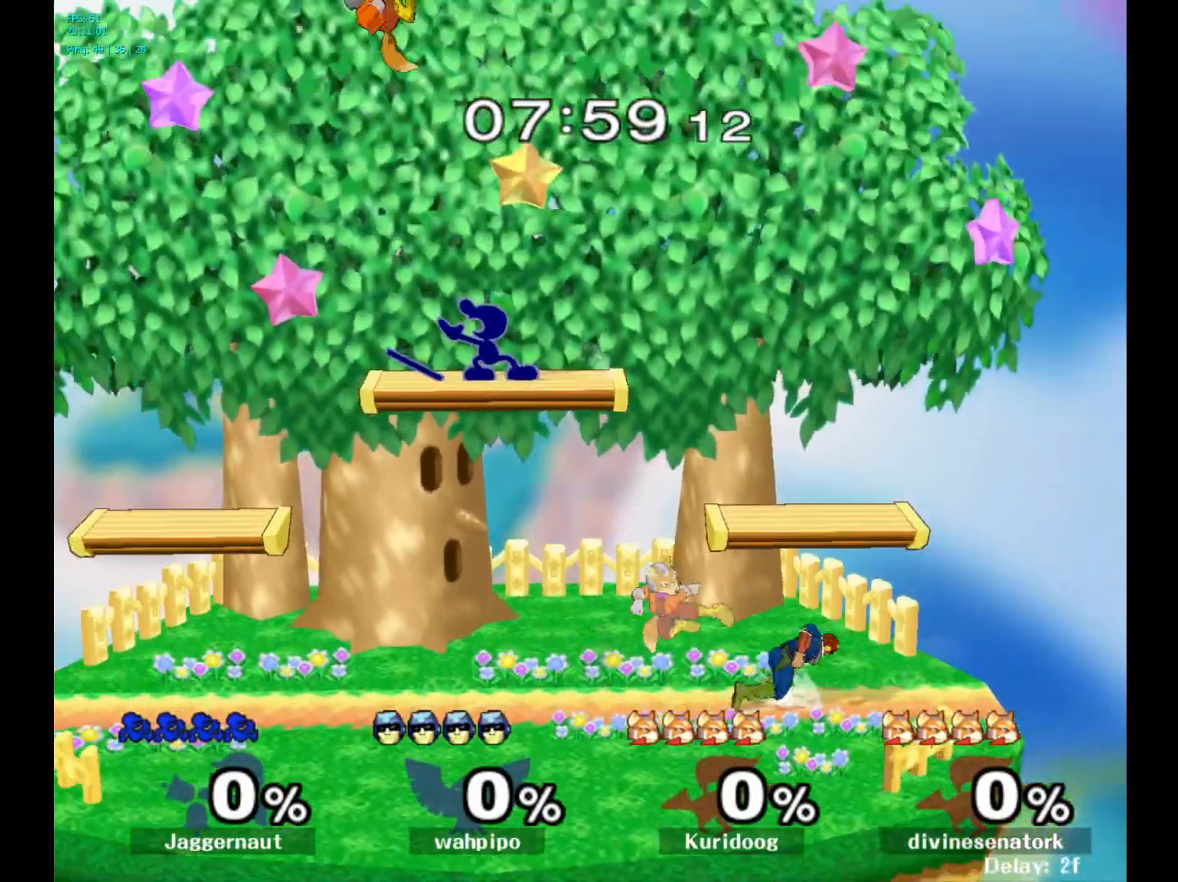
{"buttons": ["R1"], "left_stick": "center", "right_stick": "center", "events": [[150, "left_stick", "center"], [233, "R1", "down"]]}
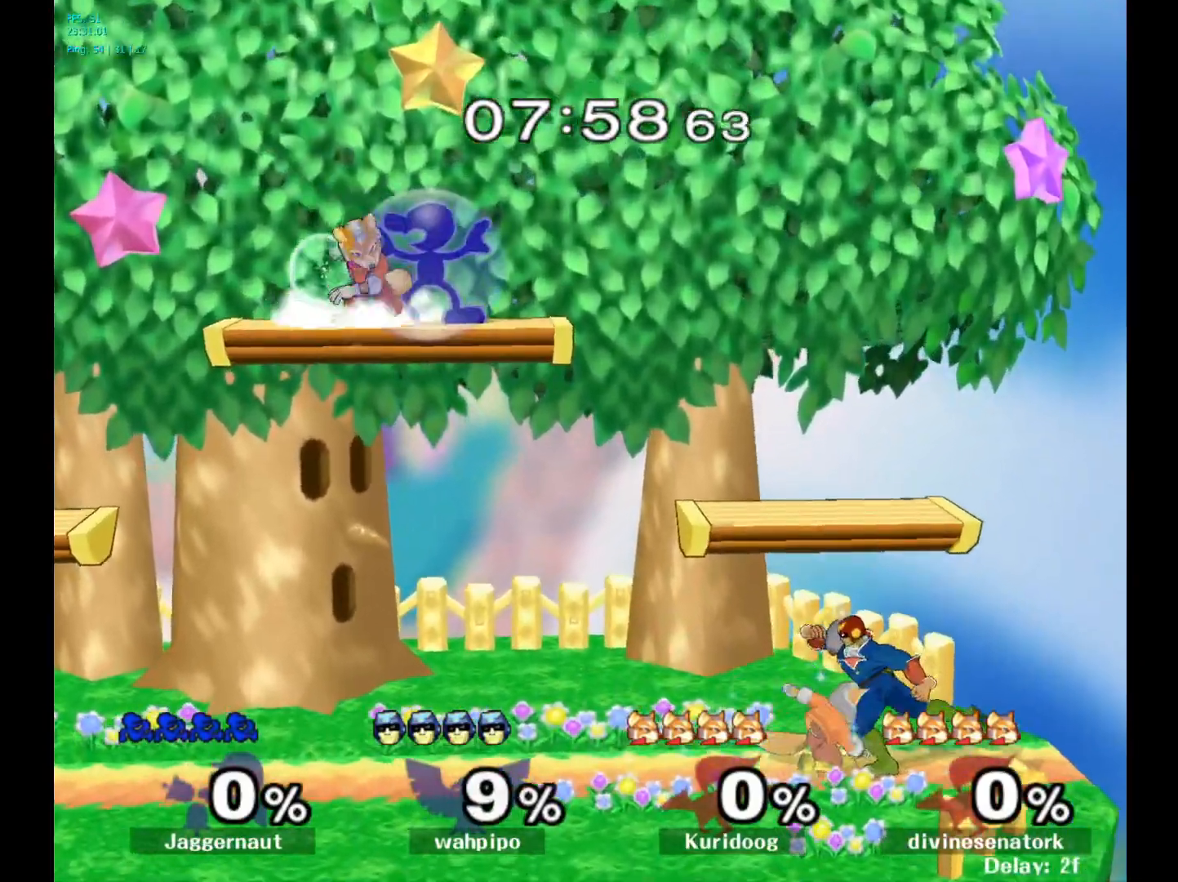
{"buttons": [], "left_stick": "center", "right_stick": "center", "events": [[83, "A", "down"], [200, "A", "up"], [317, "left_stick", "up"], [450, "R1", "up"], [450, "left_stick", "center"]]}
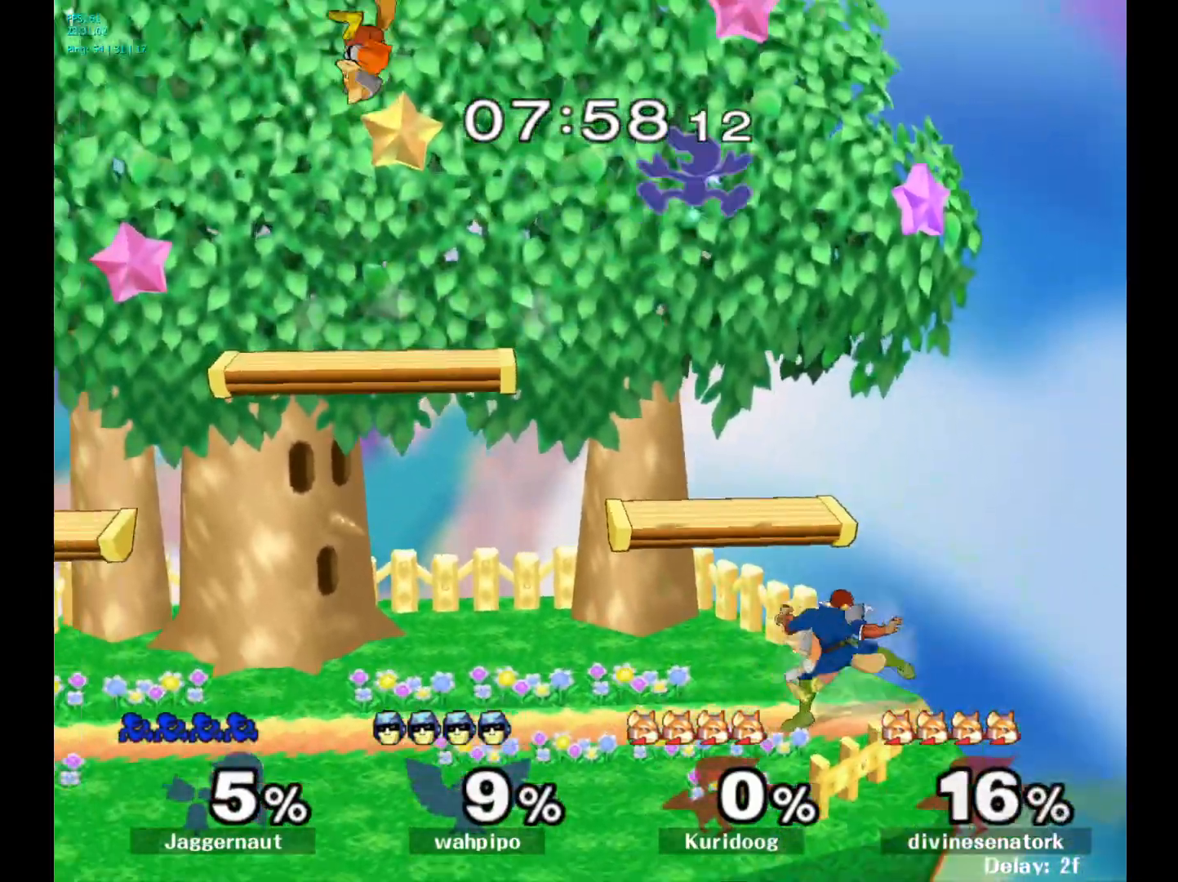
{"buttons": [], "left_stick": "left", "right_stick": "center", "events": [[150, "left_stick", "left"]]}
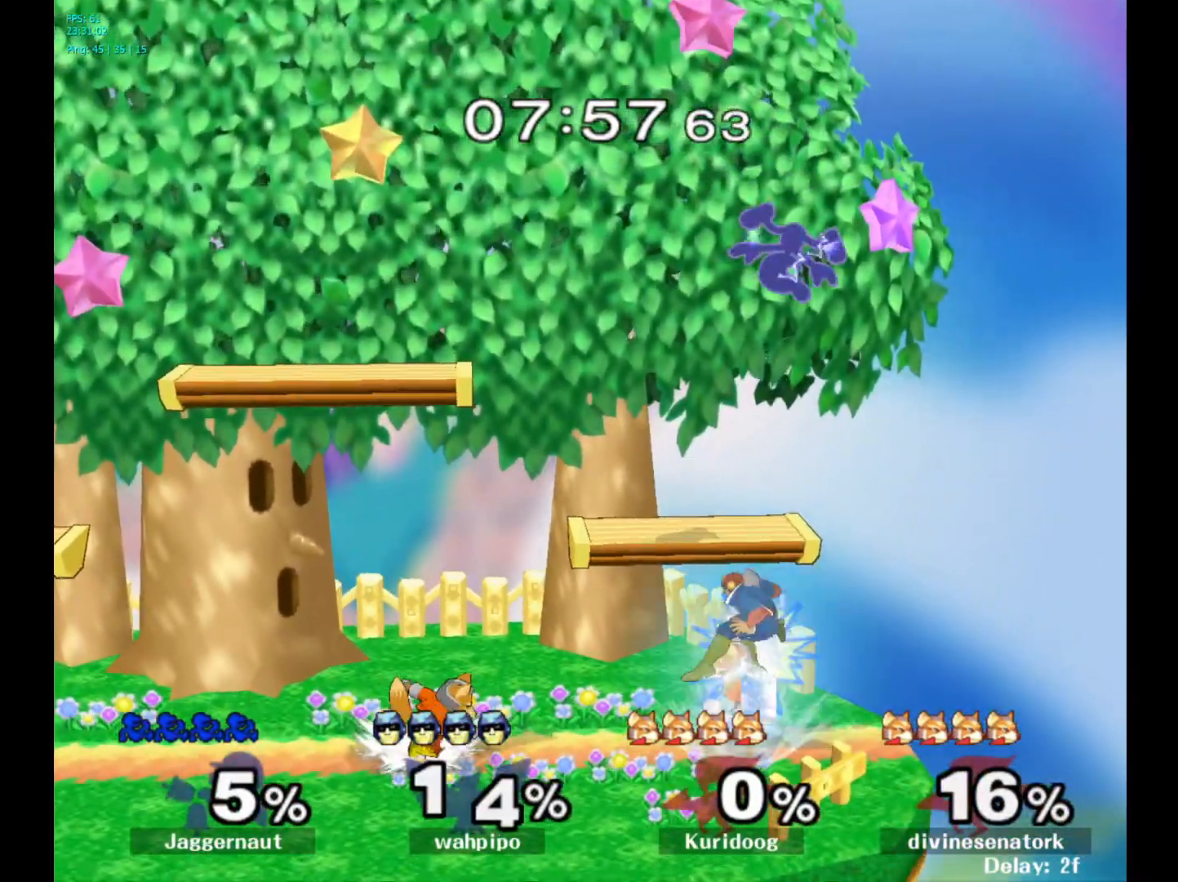
{"buttons": ["R1"], "left_stick": "left", "right_stick": "center", "events": [[133, "right_stick", "down"], [183, "right_stick", "center"], [350, "R1", "down"], [367, "left_stick", "down-left"], [500, "left_stick", "left"]]}
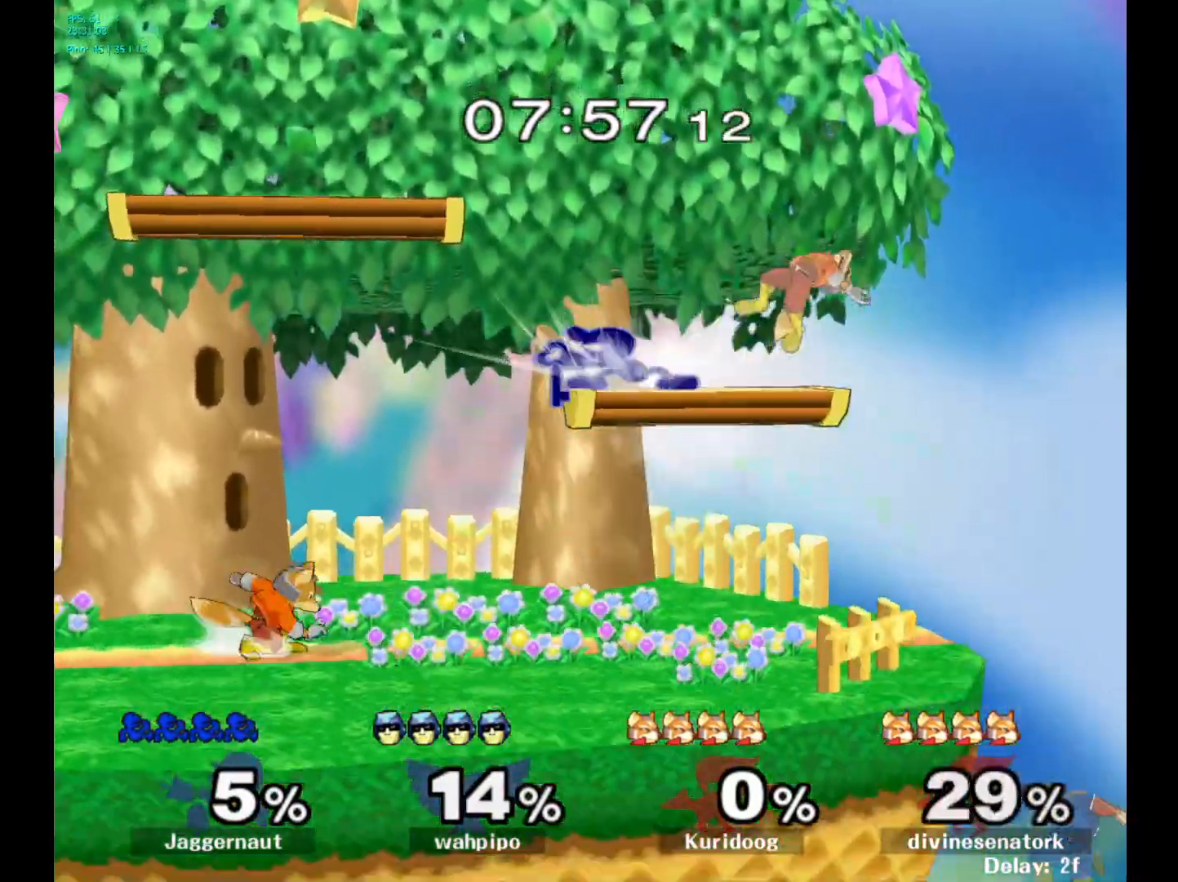
{"buttons": [], "left_stick": "down-left", "right_stick": "left", "events": [[267, "left_stick", "down-left"], [400, "right_stick", "left"], [467, "R1", "up"]]}
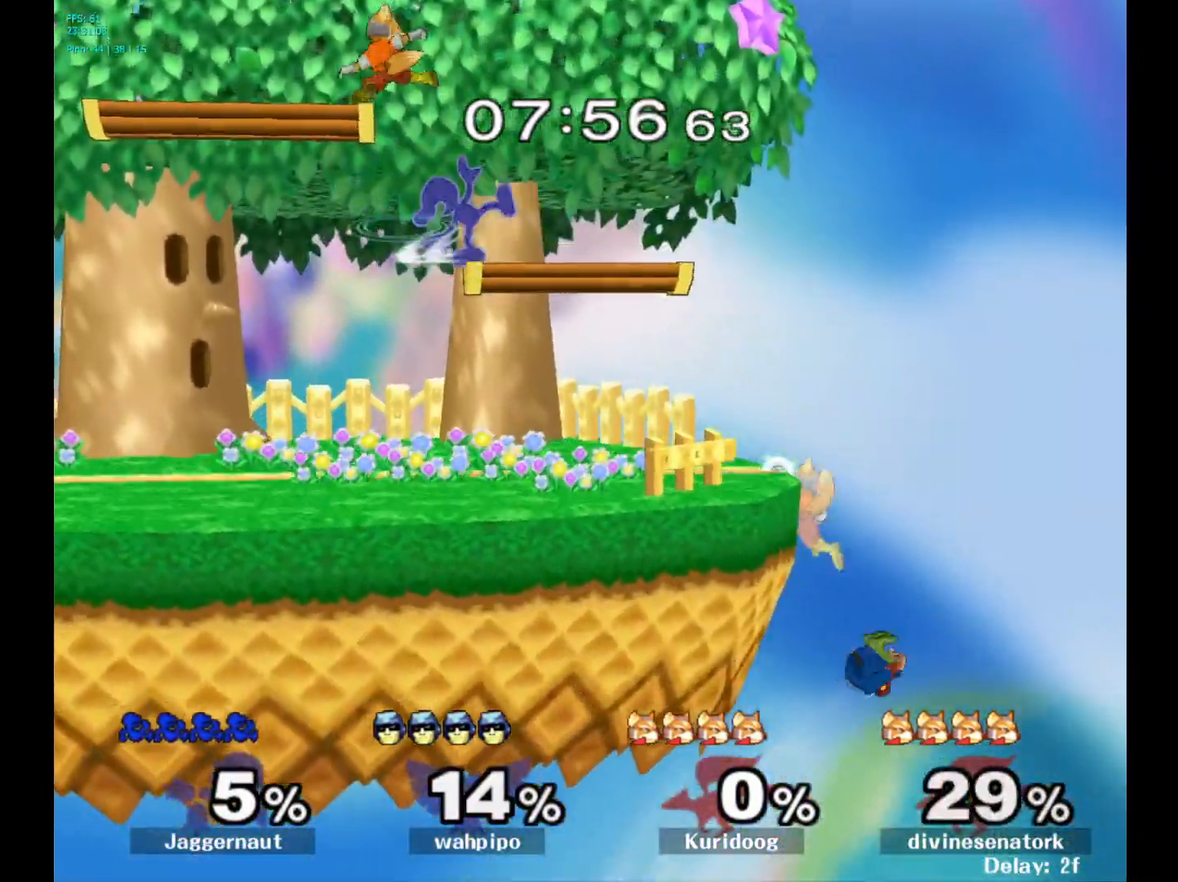
{"buttons": [], "left_stick": "center", "right_stick": "center", "events": [[17, "left_stick", "left"], [50, "right_stick", "center"], [217, "left_stick", "center"]]}
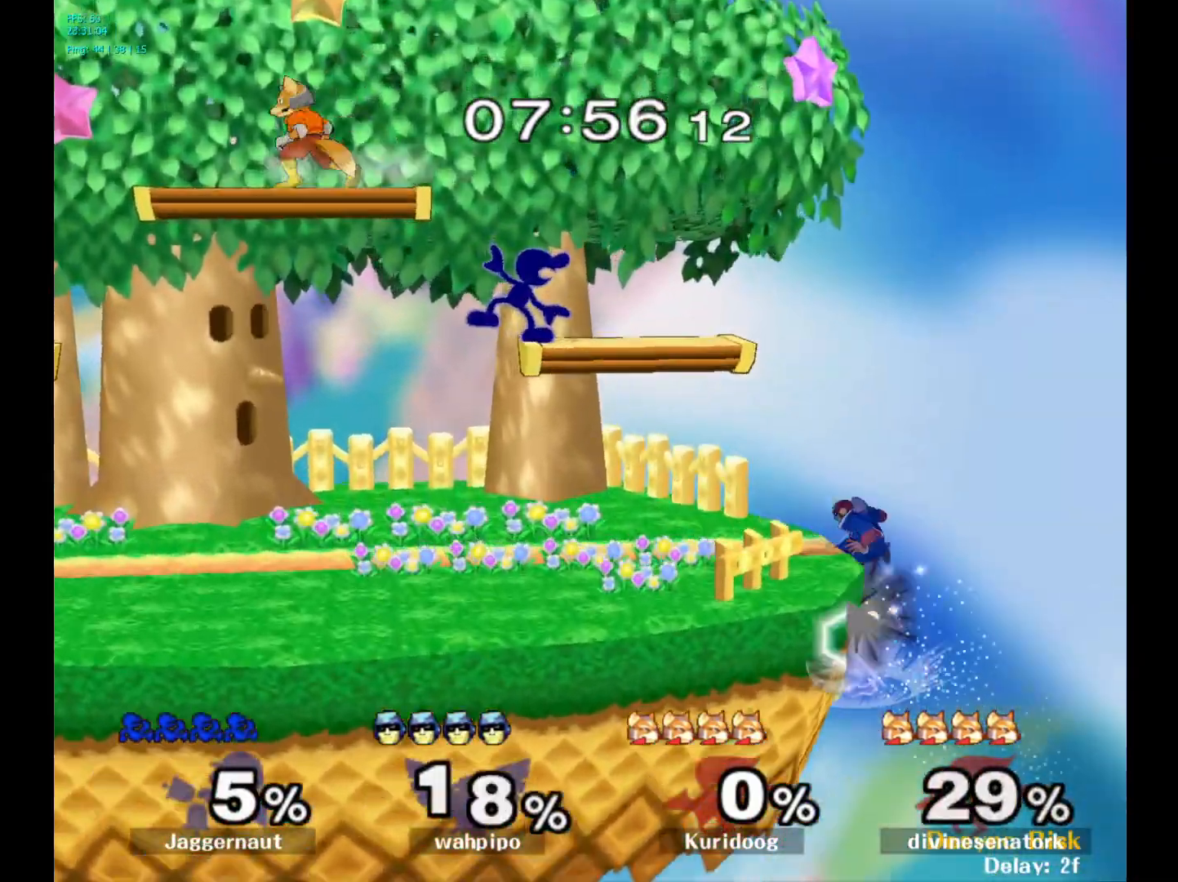
{"buttons": [], "left_stick": "left", "right_stick": "center", "events": [[100, "left_stick", "left"], [233, "right_stick", "left"], [333, "right_stick", "center"]]}
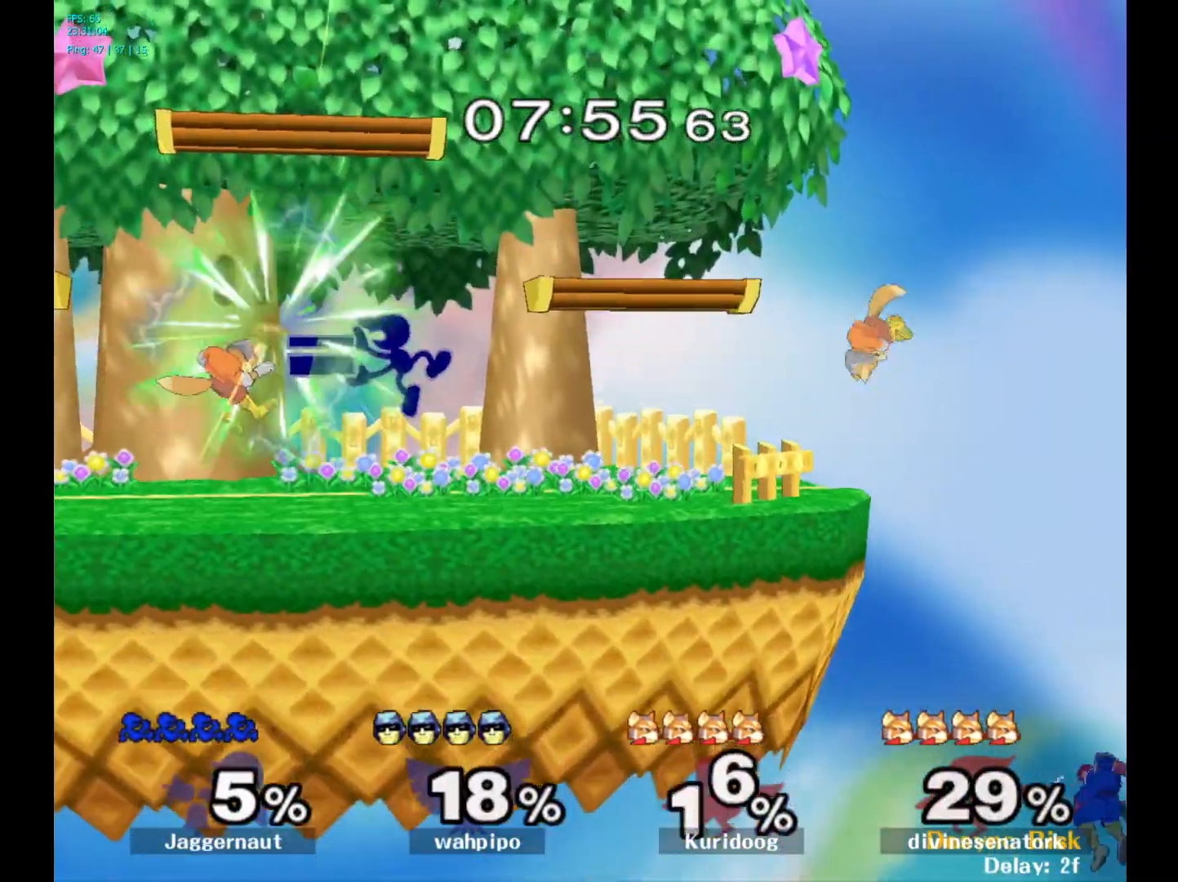
{"buttons": [], "left_stick": "center", "right_stick": "center", "events": [[33, "R1", "down"], [100, "left_stick", "down"], [233, "R1", "up"], [400, "left_stick", "center"]]}
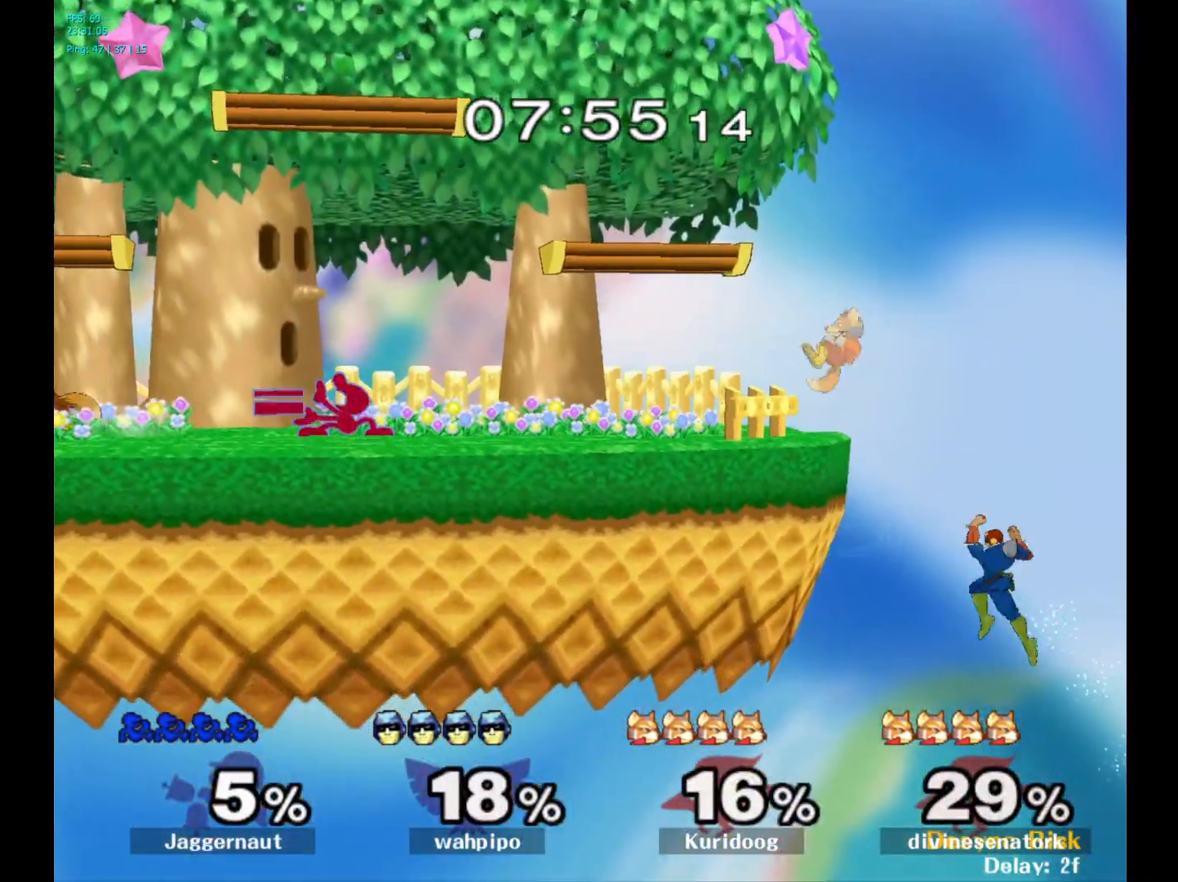
{"buttons": [], "left_stick": "left", "right_stick": "center", "events": [[17, "left_stick", "down-right"], [133, "Y", "down"], [167, "R1", "down"], [300, "left_stick", "center"], [317, "Y", "up"], [333, "R1", "up"], [450, "left_stick", "left"]]}
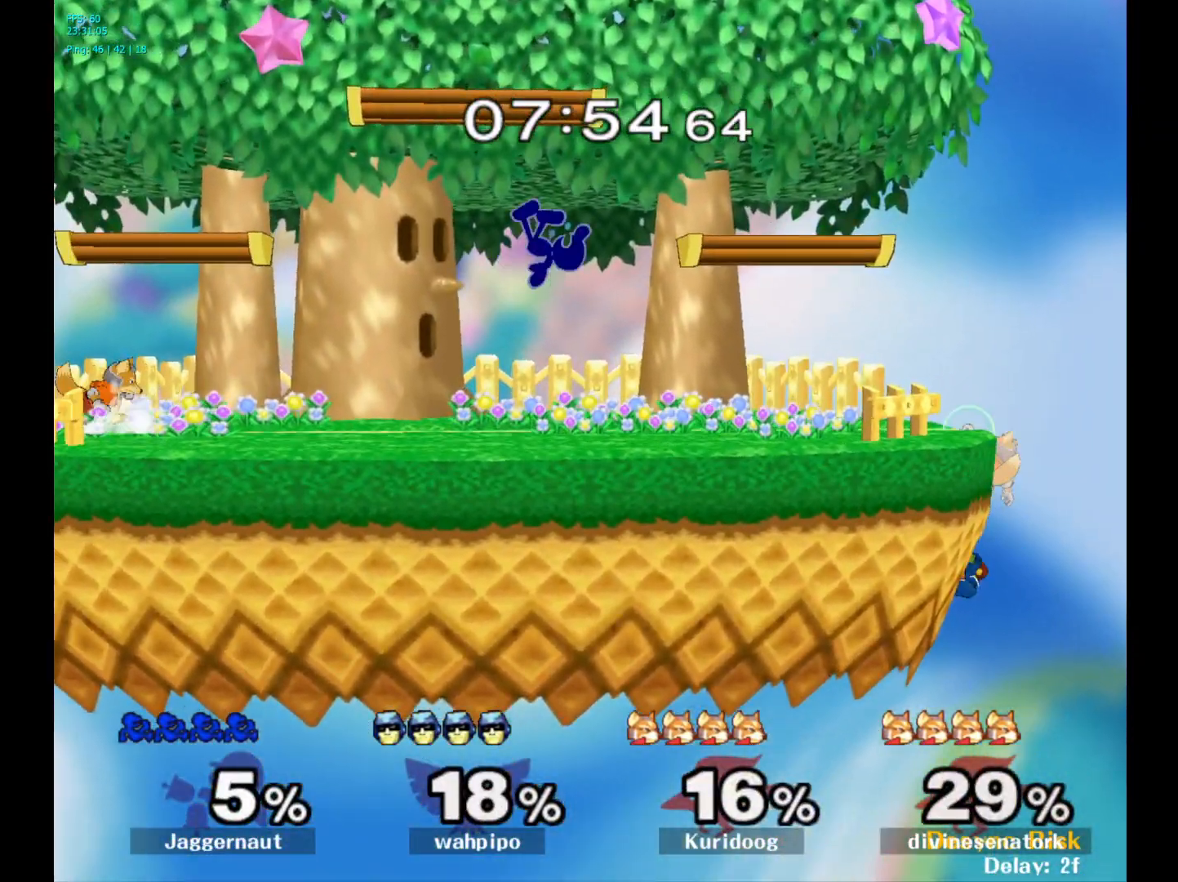
{"buttons": ["Y"], "left_stick": "center", "right_stick": "center", "events": [[300, "left_stick", "center"], [417, "Y", "down"]]}
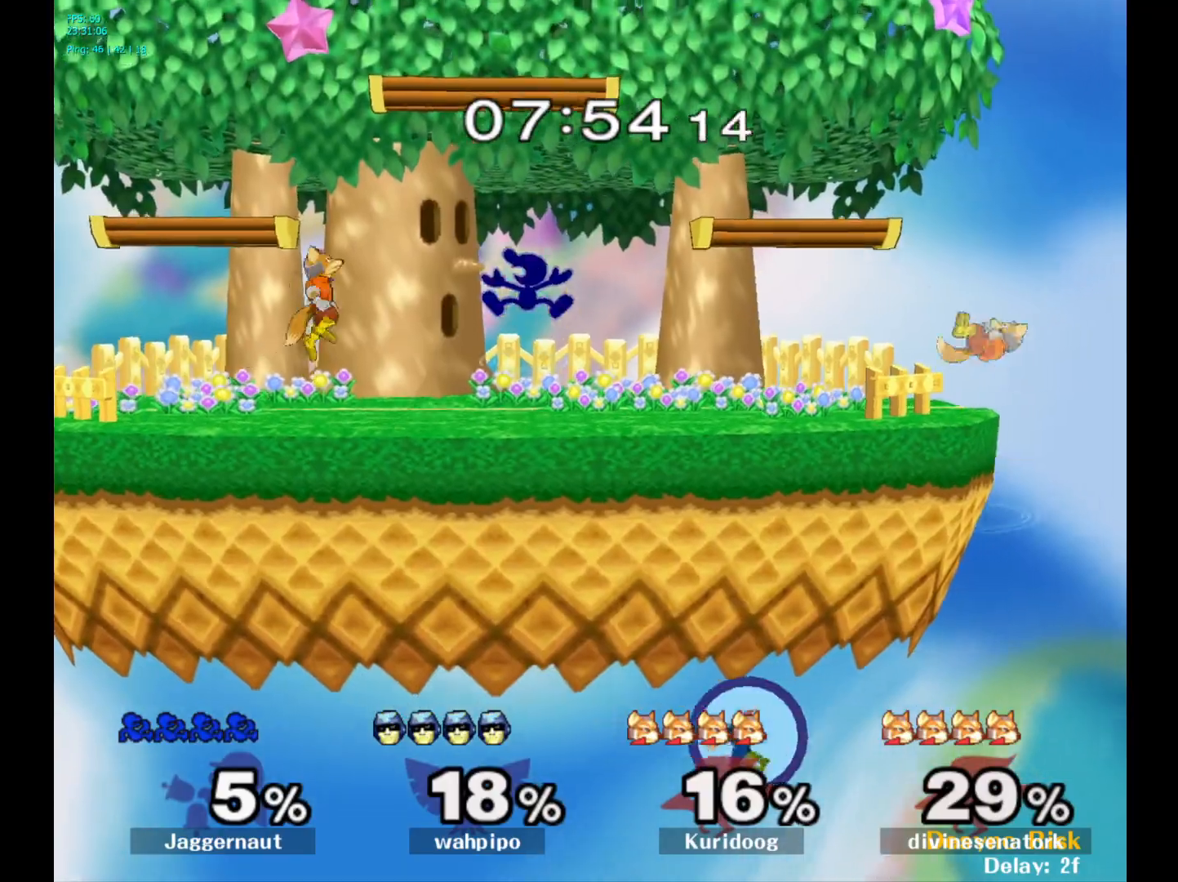
{"buttons": [], "left_stick": "left", "right_stick": "center", "events": [[17, "left_stick", "left"], [50, "Y", "up"], [183, "right_stick", "down"], [250, "right_stick", "center"]]}
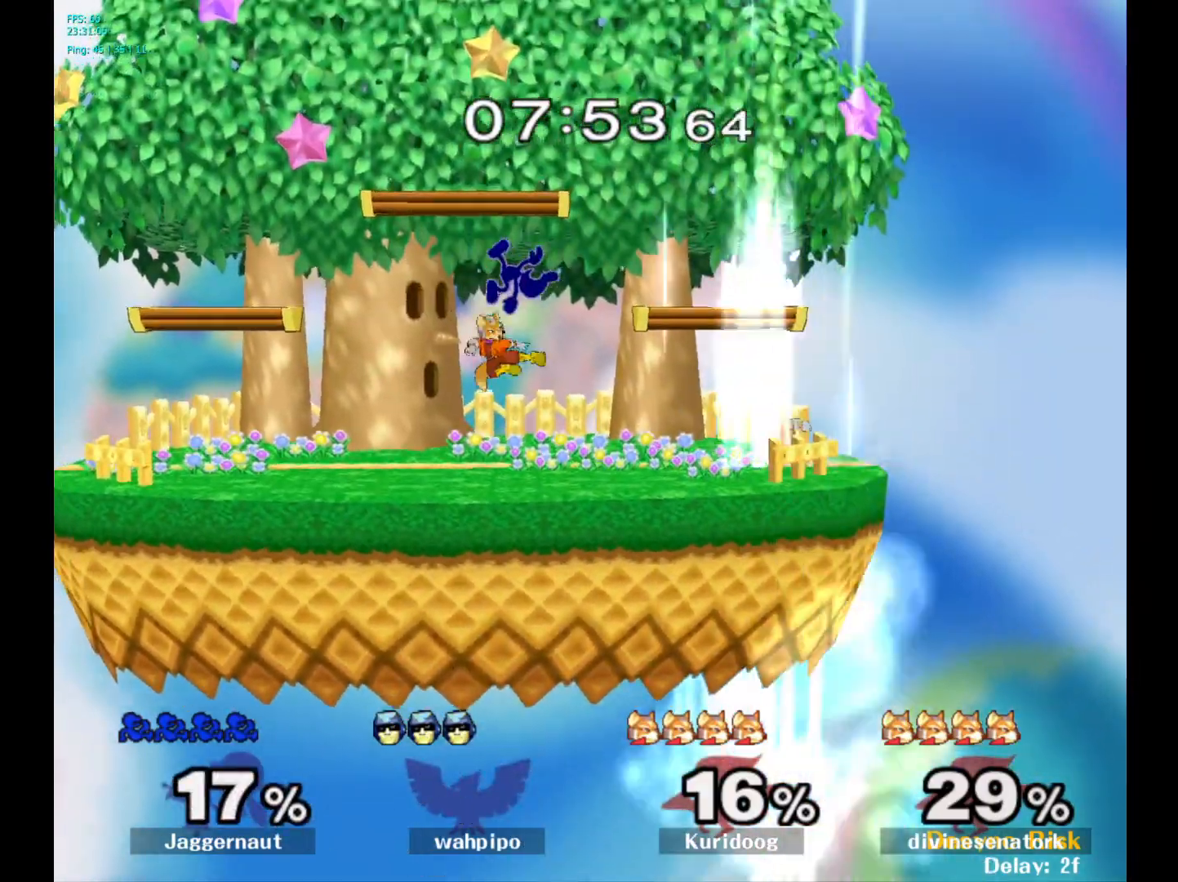
{"buttons": [], "left_stick": "left", "right_stick": "center", "events": [[233, "left_stick", "down"], [417, "left_stick", "center"], [483, "left_stick", "left"]]}
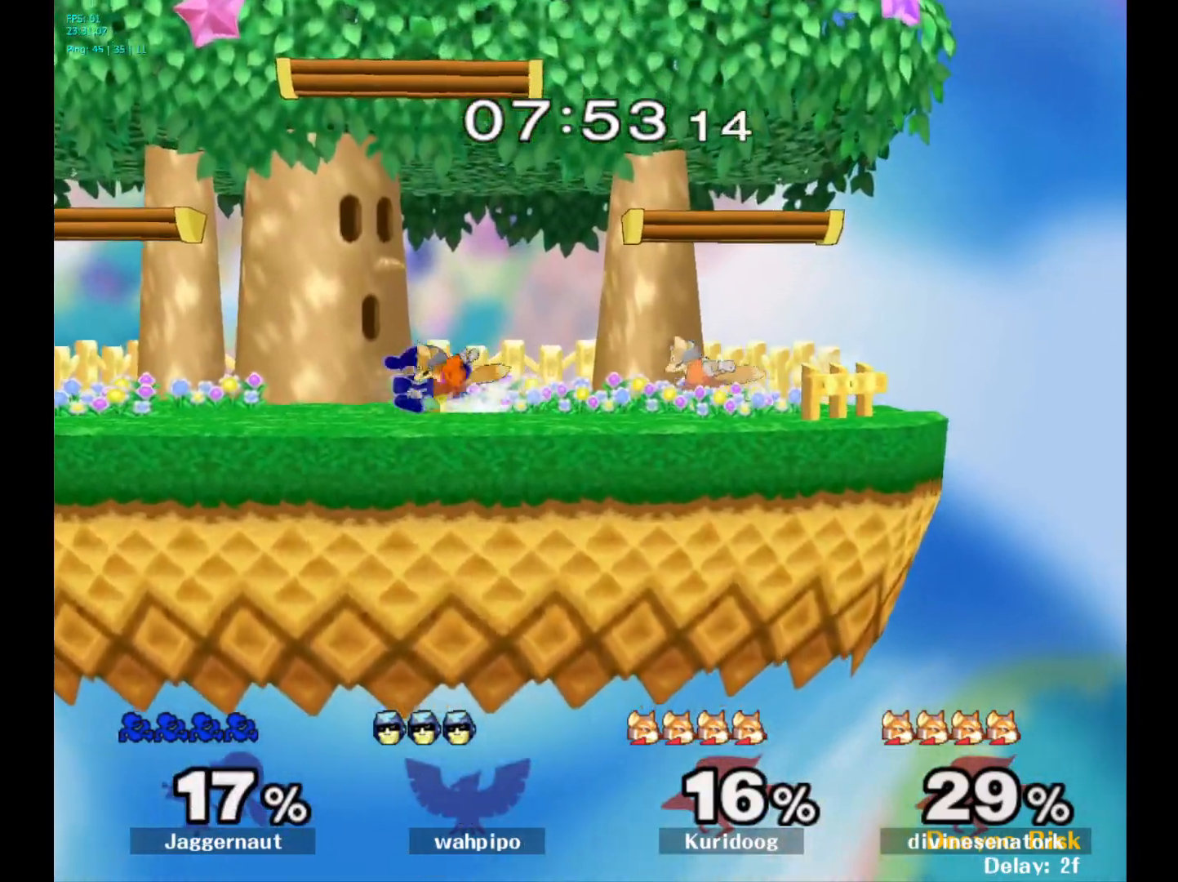
{"buttons": [], "left_stick": "left", "right_stick": "center", "events": []}
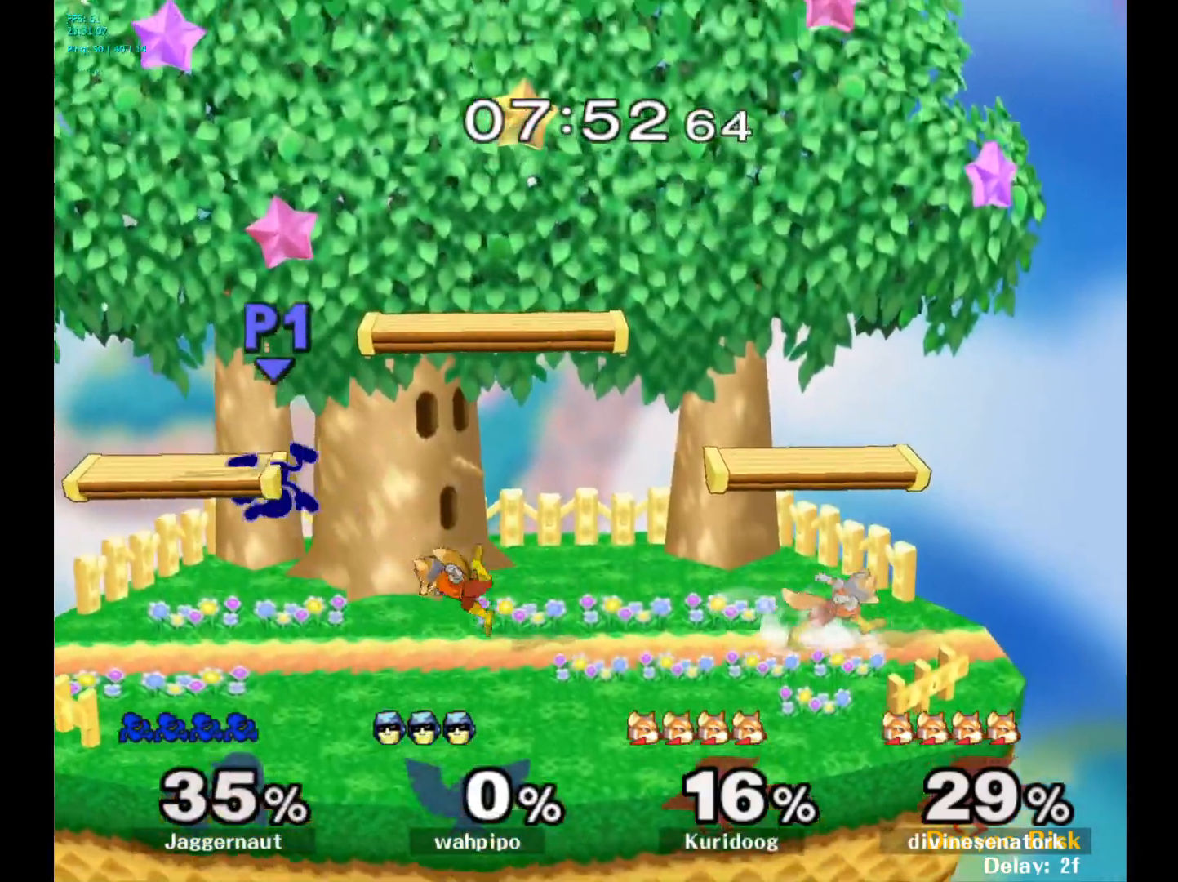
{"buttons": [], "left_stick": "center", "right_stick": "center", "events": [[100, "left_stick", "center"]]}
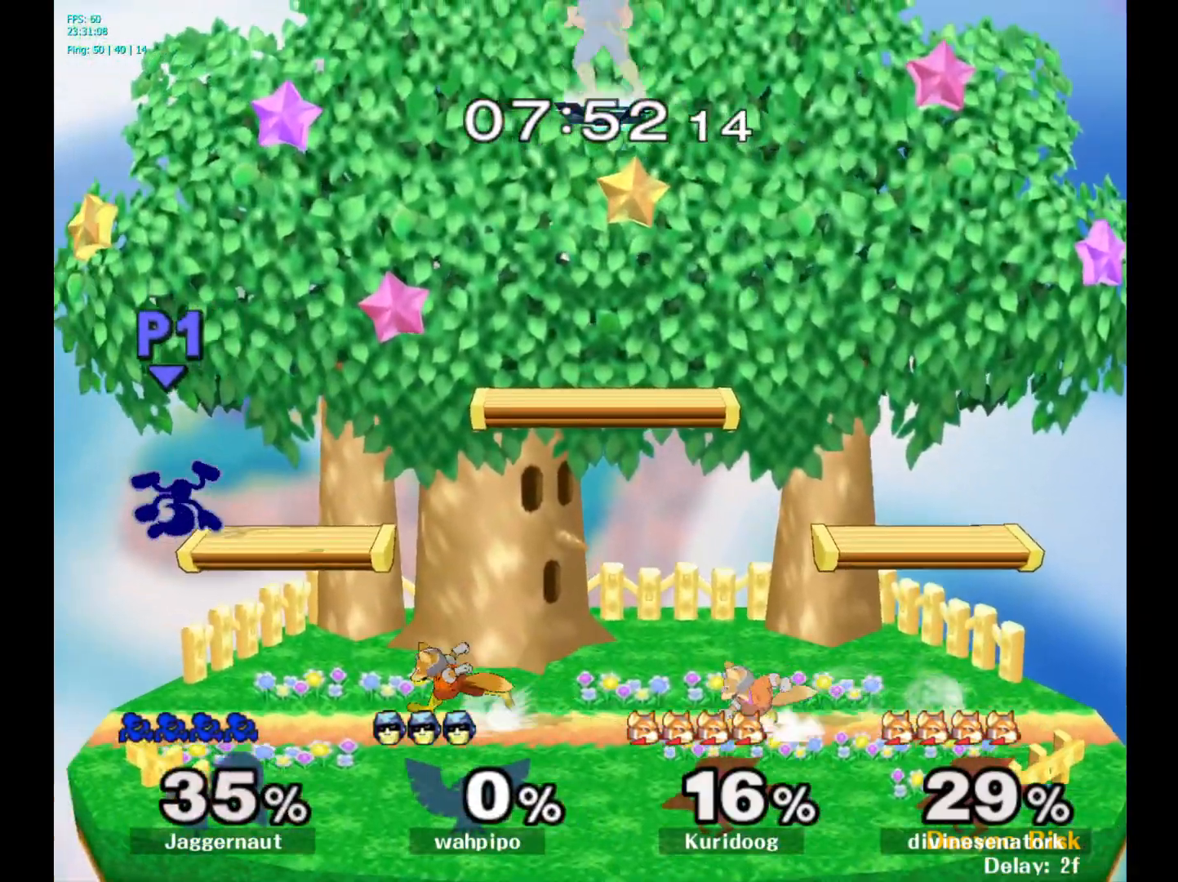
{"buttons": [], "left_stick": "down-right", "right_stick": "center", "events": [[50, "left_stick", "left"], [200, "left_stick", "down-left"], [467, "left_stick", "down-right"]]}
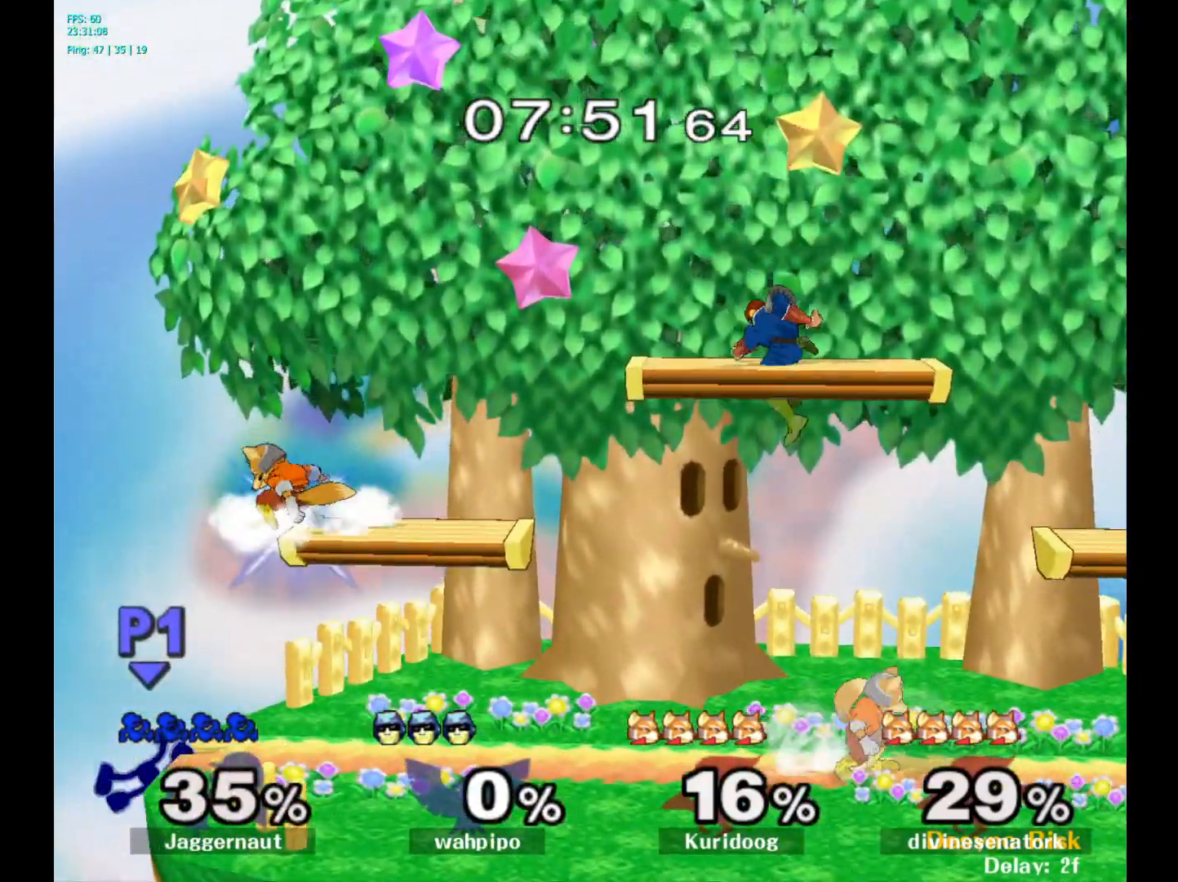
{"buttons": ["A"], "left_stick": "right", "right_stick": "center", "events": [[33, "left_stick", "center"], [150, "left_stick", "left"], [233, "left_stick", "right"], [283, "Y", "down"], [350, "left_stick", "center"], [367, "A", "down"], [433, "Y", "up"], [483, "left_stick", "right"]]}
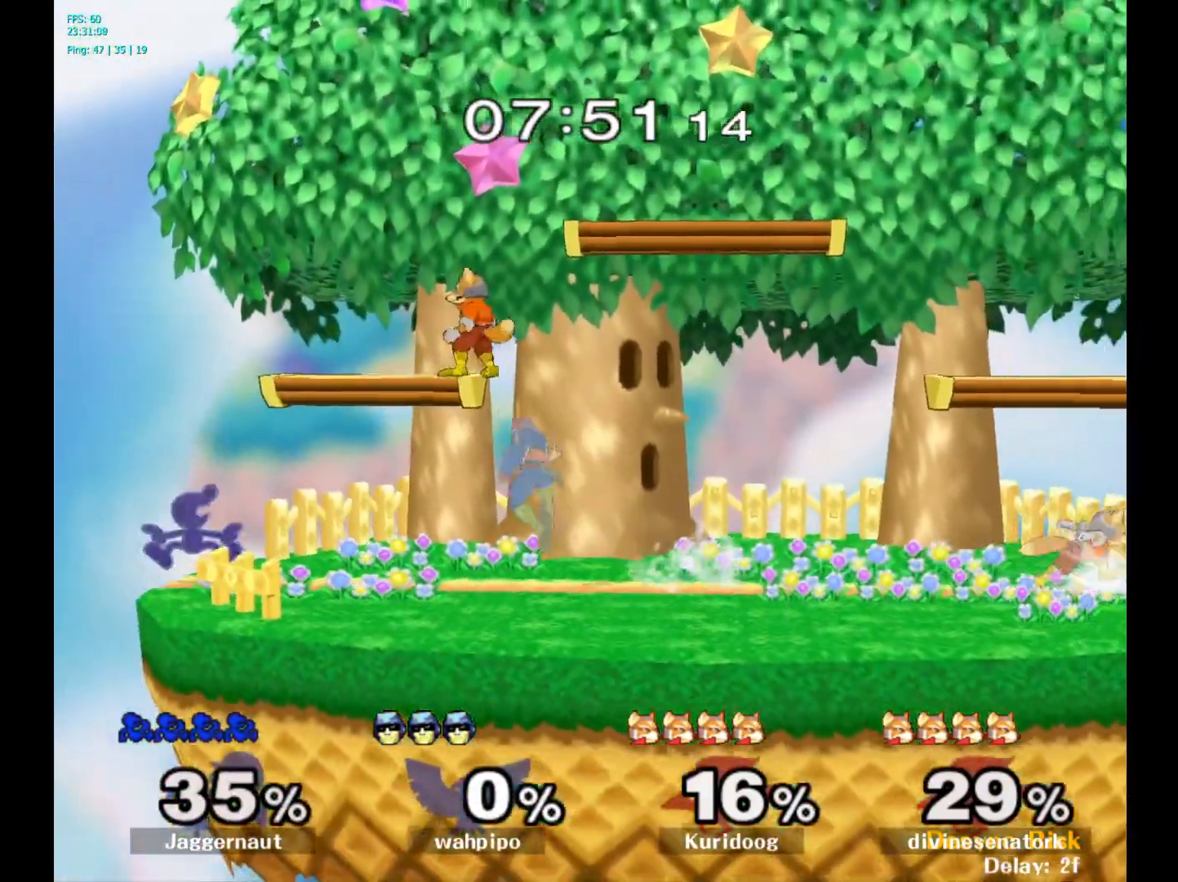
{"buttons": ["R1"], "left_stick": "down", "right_stick": "center", "events": [[33, "A", "up"], [200, "left_stick", "center"], [367, "left_stick", "down"], [417, "R1", "down"]]}
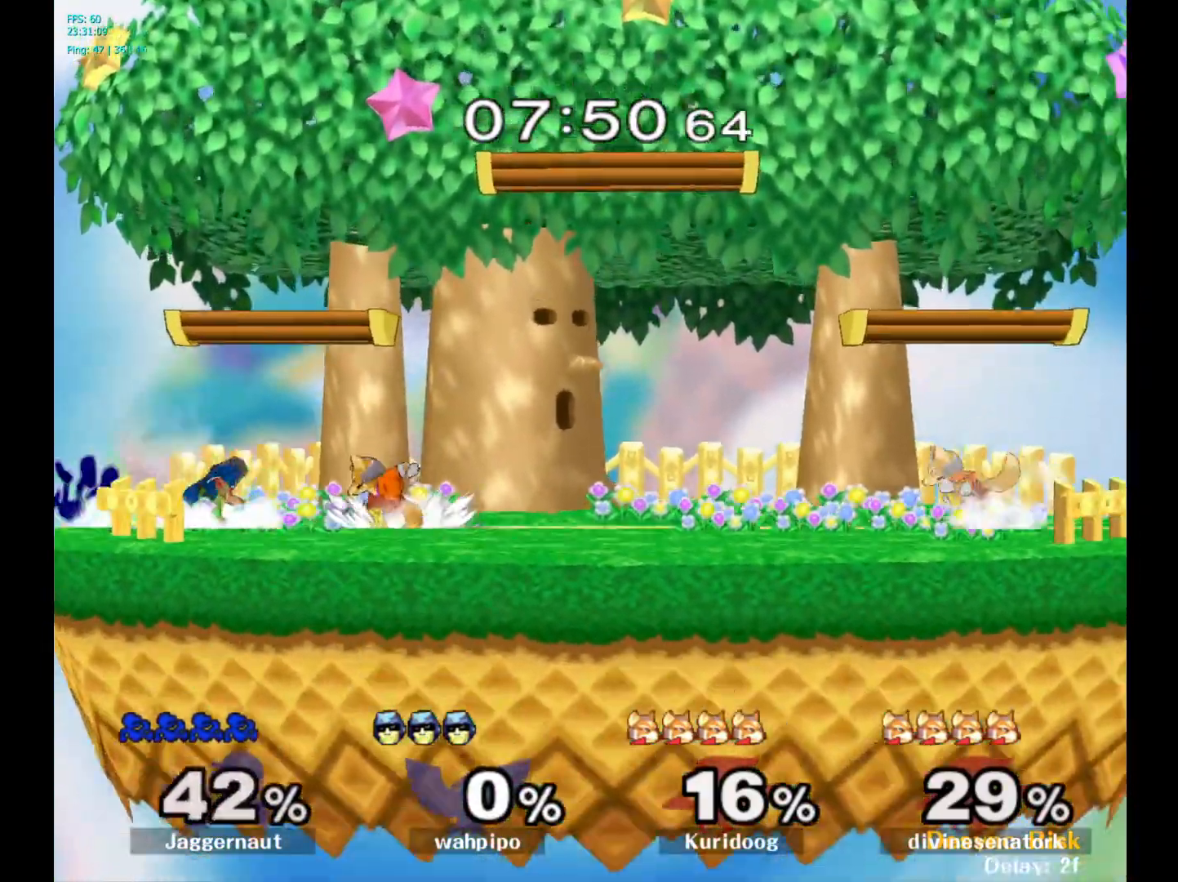
{"buttons": [], "left_stick": "right", "right_stick": "center", "events": [[133, "left_stick", "center"], [200, "R1", "up"], [267, "left_stick", "right"]]}
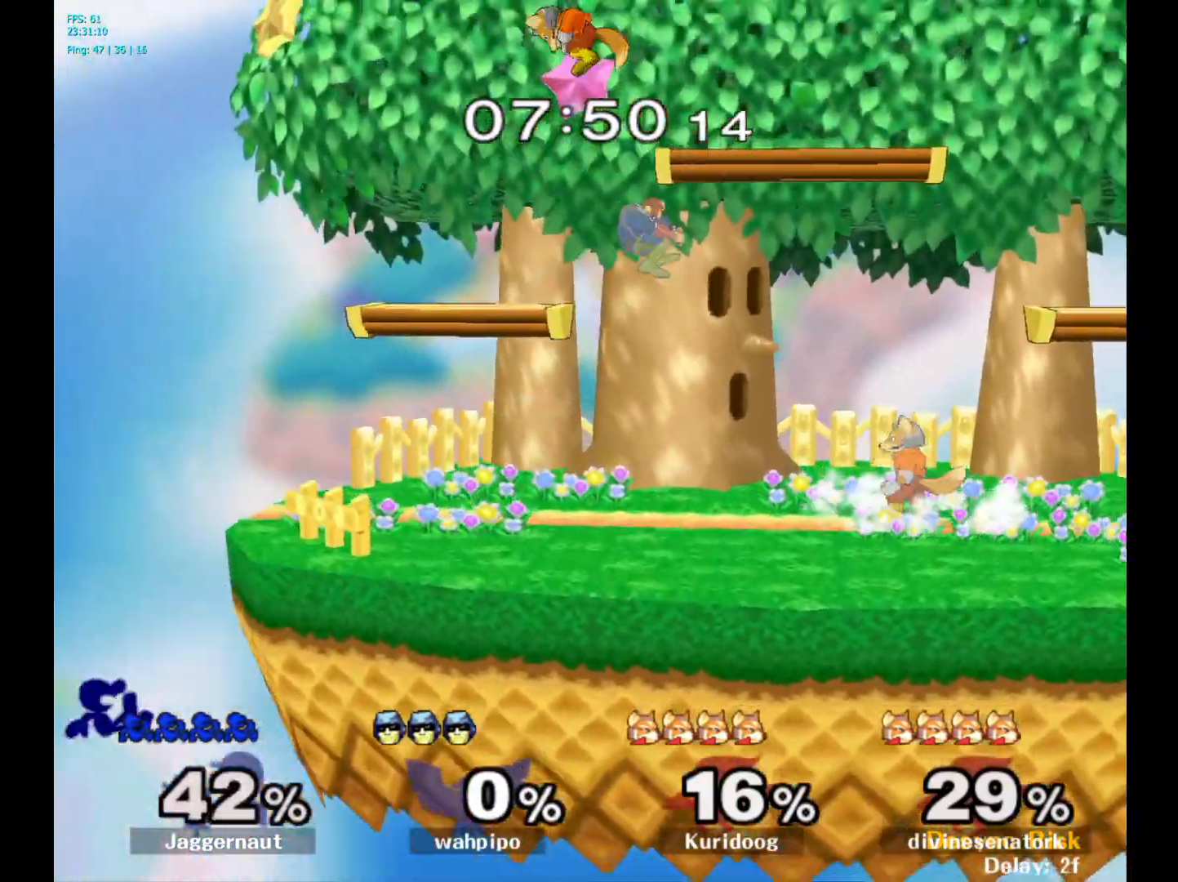
{"buttons": [], "left_stick": "center", "right_stick": "center", "events": [[33, "Y", "down"], [350, "Y", "up"], [367, "left_stick", "up-left"], [433, "left_stick", "center"]]}
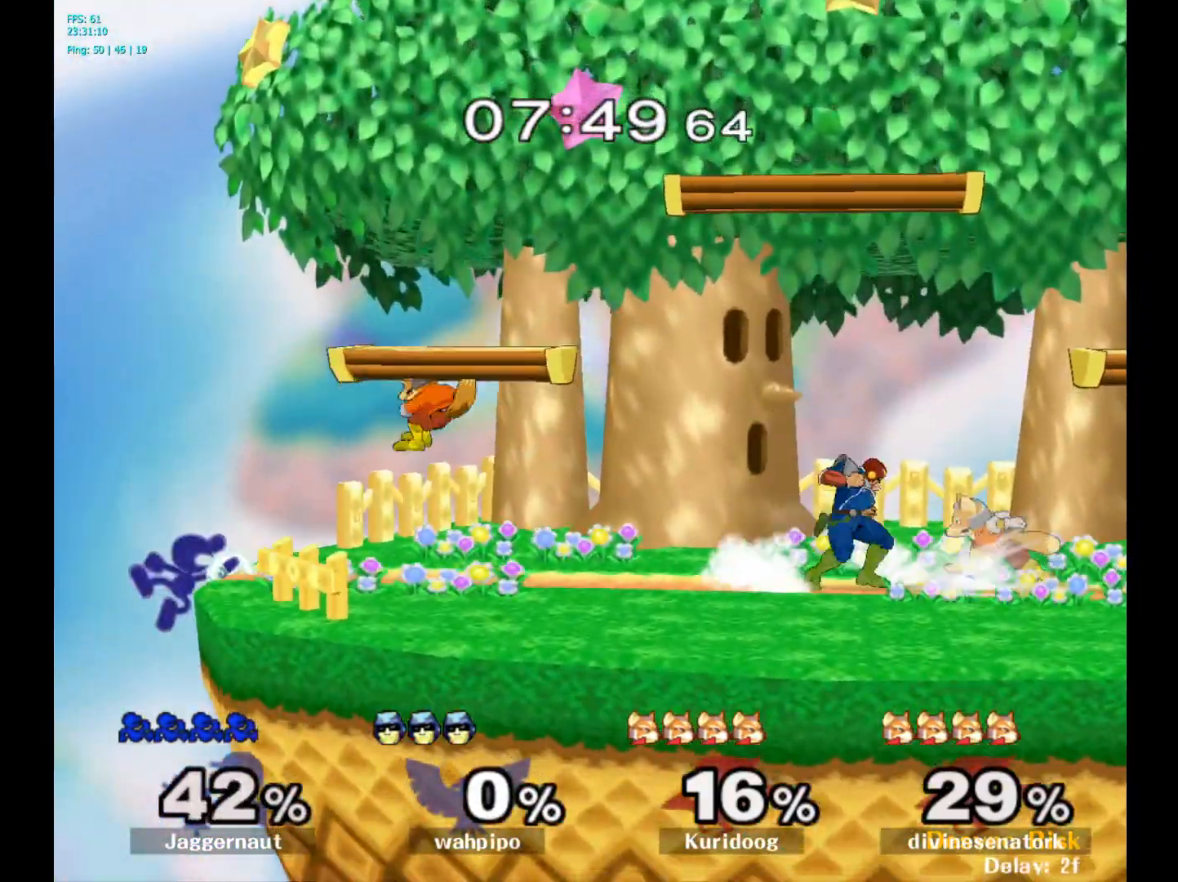
{"buttons": [], "left_stick": "right", "right_stick": "center", "events": [[200, "left_stick", "right"], [250, "Y", "down"], [317, "left_stick", "center"], [333, "A", "down"], [417, "Y", "up"], [500, "A", "up"], [500, "left_stick", "right"]]}
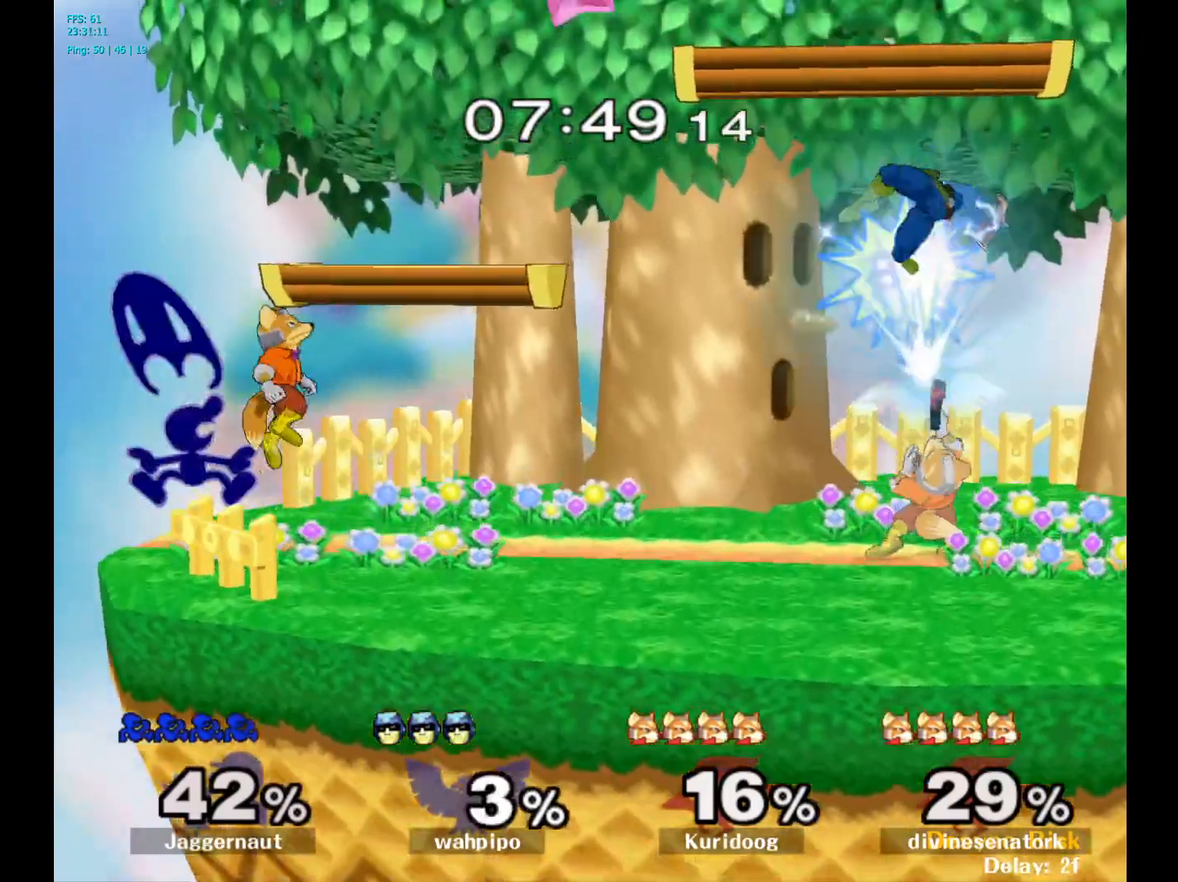
{"buttons": ["R1"], "left_stick": "down", "right_stick": "center", "events": [[350, "R1", "down"], [367, "left_stick", "down"]]}
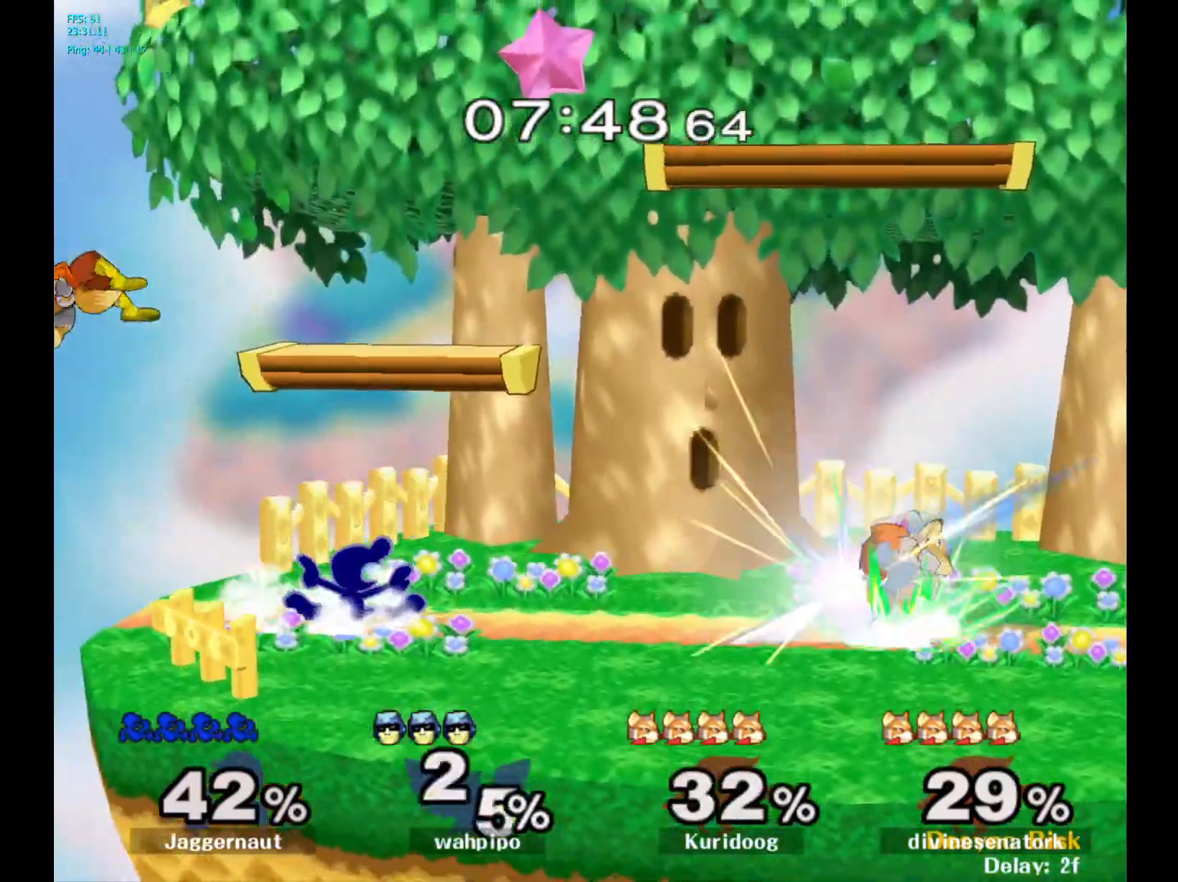
{"buttons": [], "left_stick": "left", "right_stick": "center", "events": [[33, "R1", "up"], [33, "left_stick", "center"], [350, "left_stick", "left"]]}
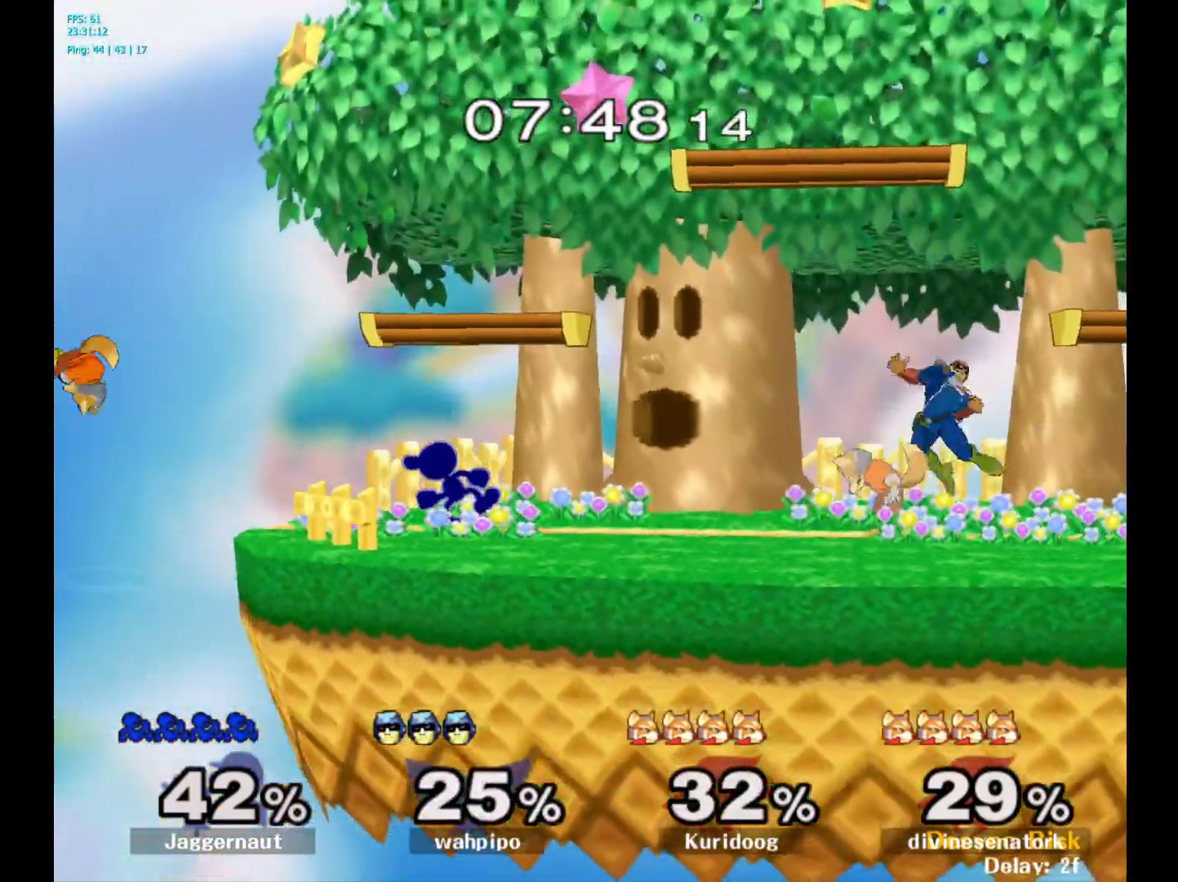
{"buttons": ["A"], "left_stick": "left", "right_stick": "center", "events": [[250, "A", "down"]]}
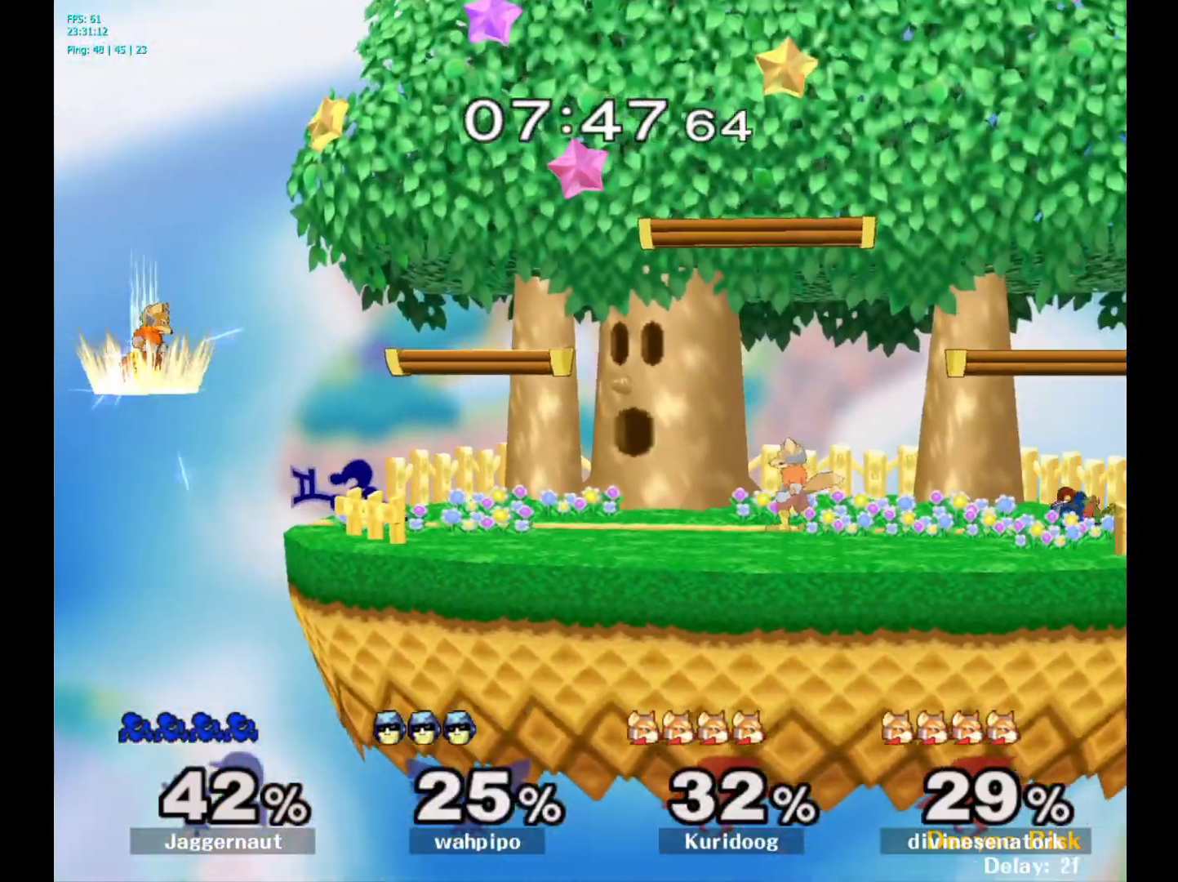
{"buttons": [], "left_stick": "center", "right_stick": "center", "events": [[17, "A", "up"], [167, "left_stick", "center"]]}
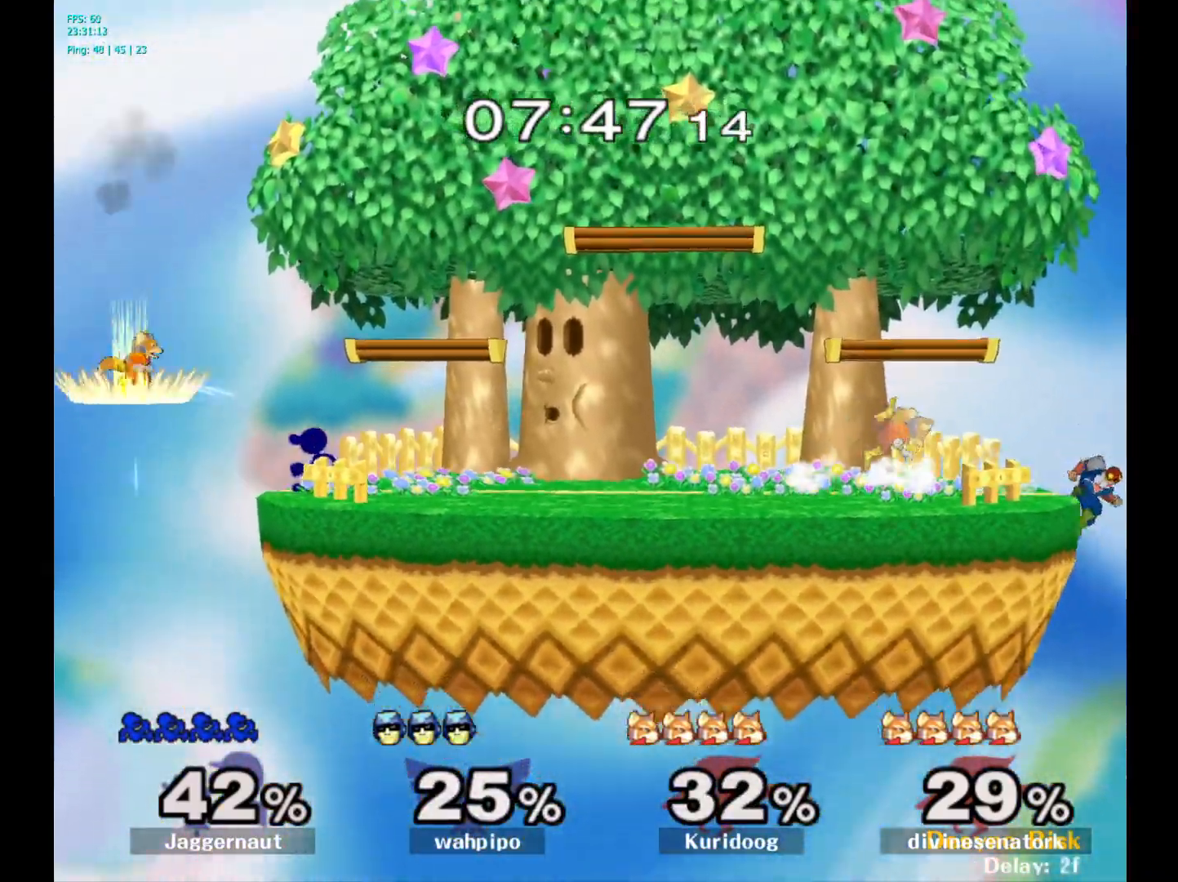
{"buttons": ["Y"], "left_stick": "right", "right_stick": "center", "events": [[83, "A", "down"], [217, "A", "up"], [333, "left_stick", "right"], [450, "Y", "down"]]}
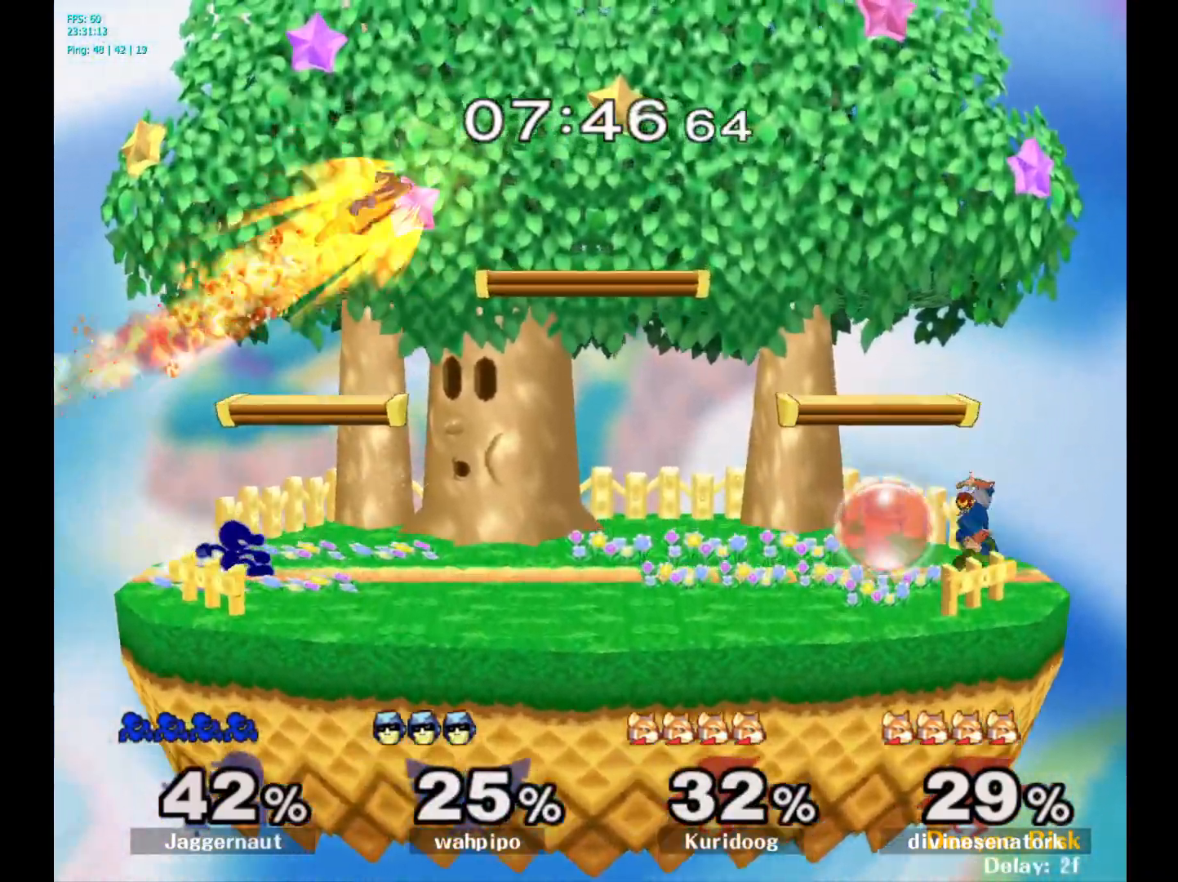
{"buttons": [], "left_stick": "up-left", "right_stick": "center", "events": [[67, "A", "down"], [183, "Y", "up"], [283, "A", "up"], [333, "left_stick", "up-left"]]}
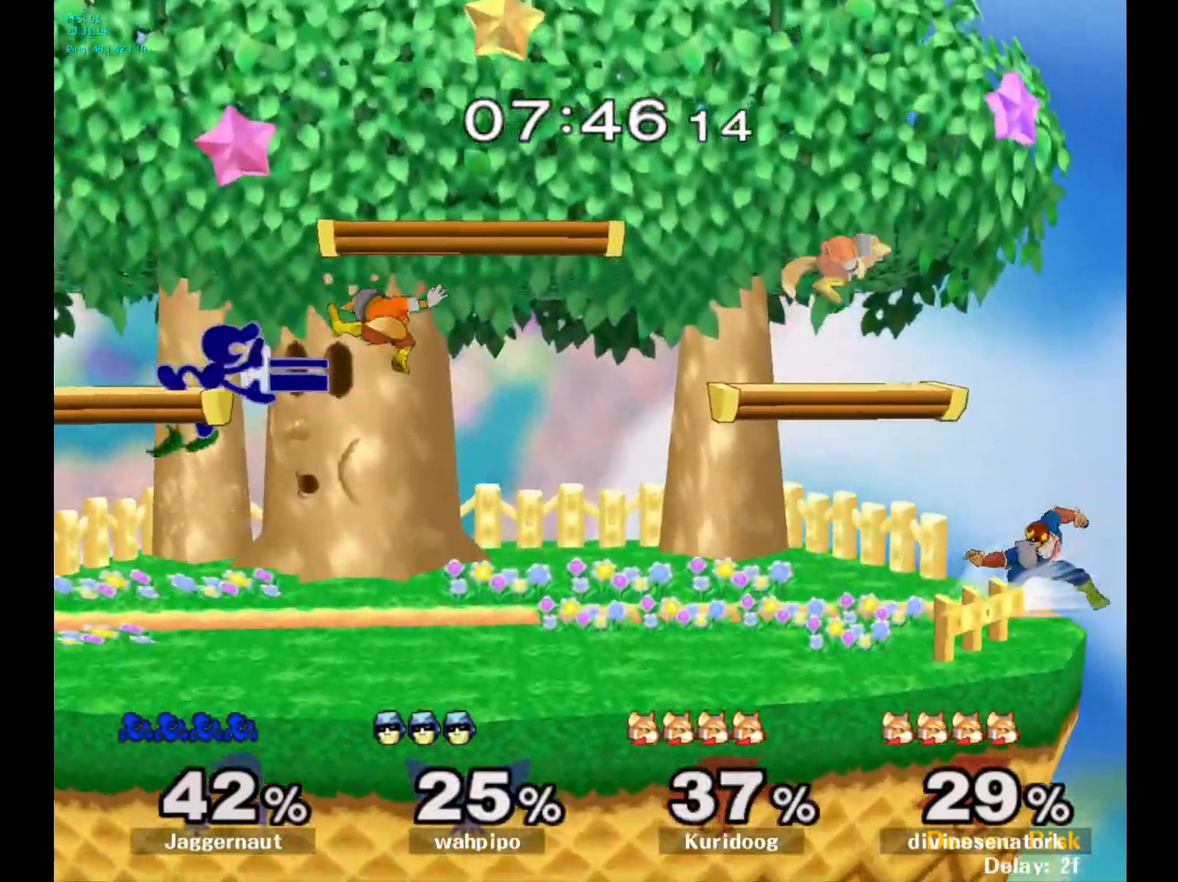
{"buttons": [], "left_stick": "center", "right_stick": "center", "events": [[333, "left_stick", "up-right"], [433, "left_stick", "center"]]}